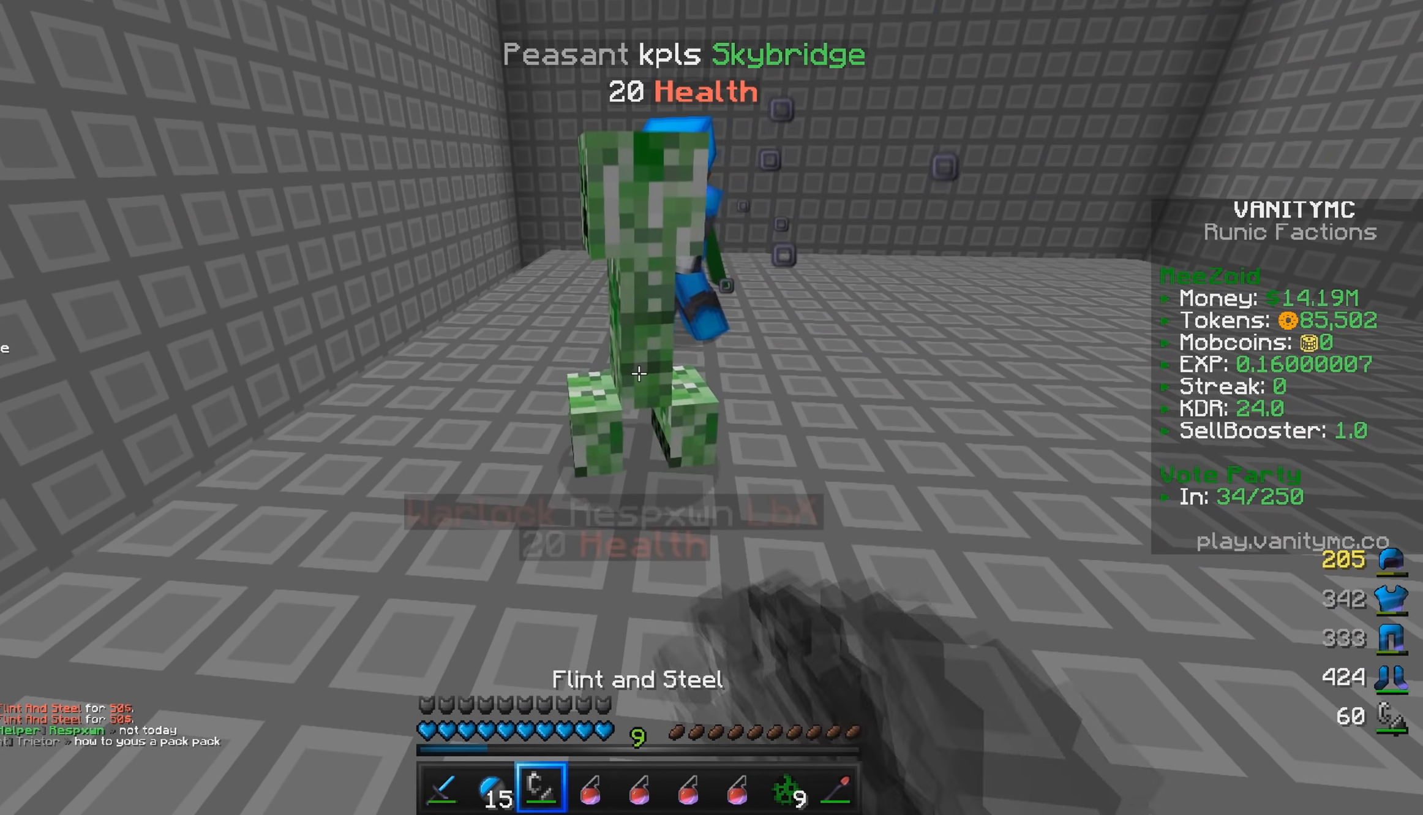
Gameplay with keyboard and mouse; each line is a JSON object with the keys and mouse buttons held at the frame after it. "events" lists presses ("down") and releases ("up") of "a", "d", "s", "w", "mouse_left" and "mouse_right" between this image and that frame as [ms after this image, input, new state], when the widget could be followed in between. "mouse_left", "mouse_right" = the "left", "right" buttons of the "mouse" list. No other keys are recorded. Fast repeated clicks can show as one long hold. Mouse movement is not recorded.
{"keys": ["d"], "mouse": [], "events": [[166, "mouse_right", "up"], [200, "s", "down"], [316, "s", "up"], [500, "d", "down"]]}
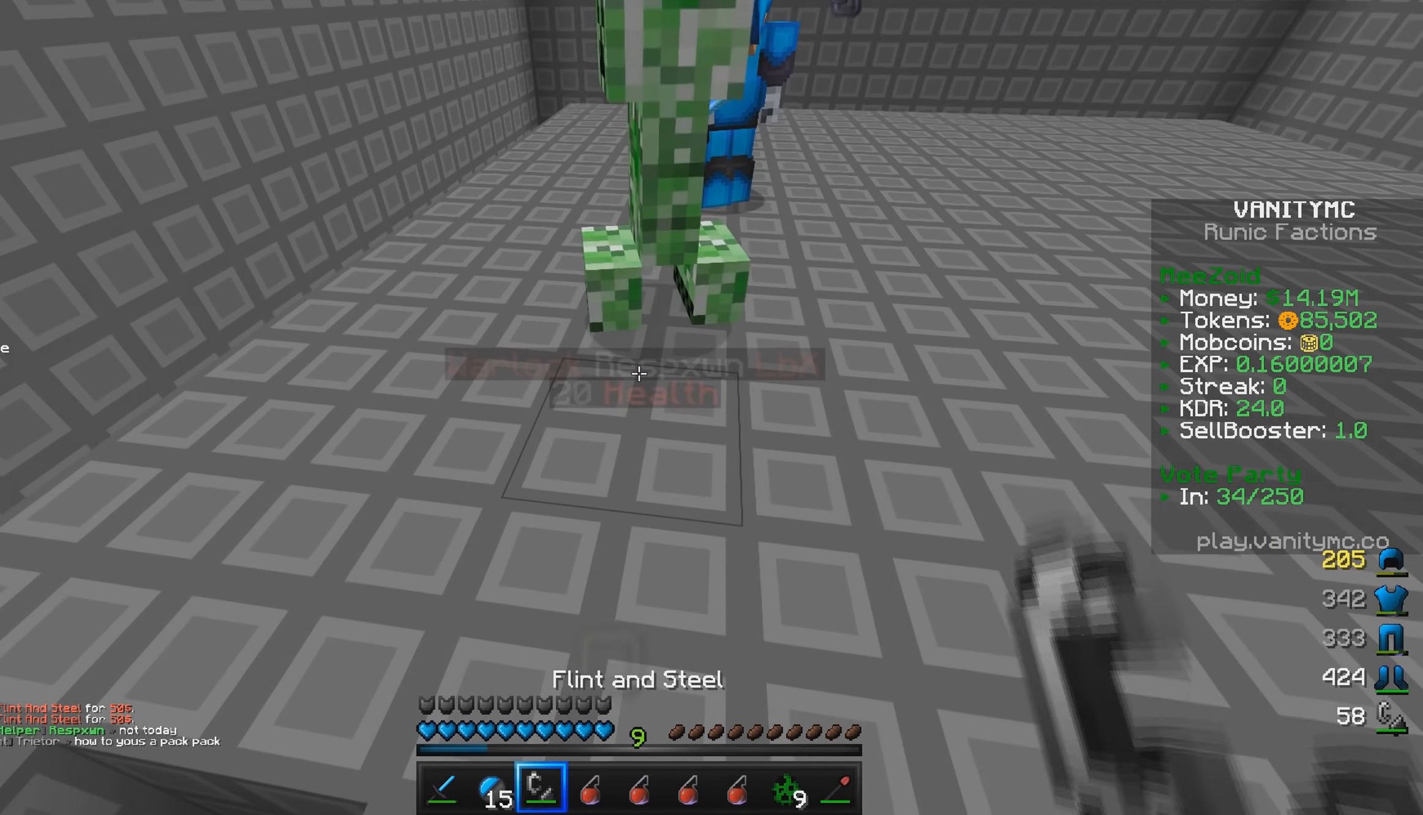
{"keys": [], "mouse": [], "events": [[216, "d", "up"]]}
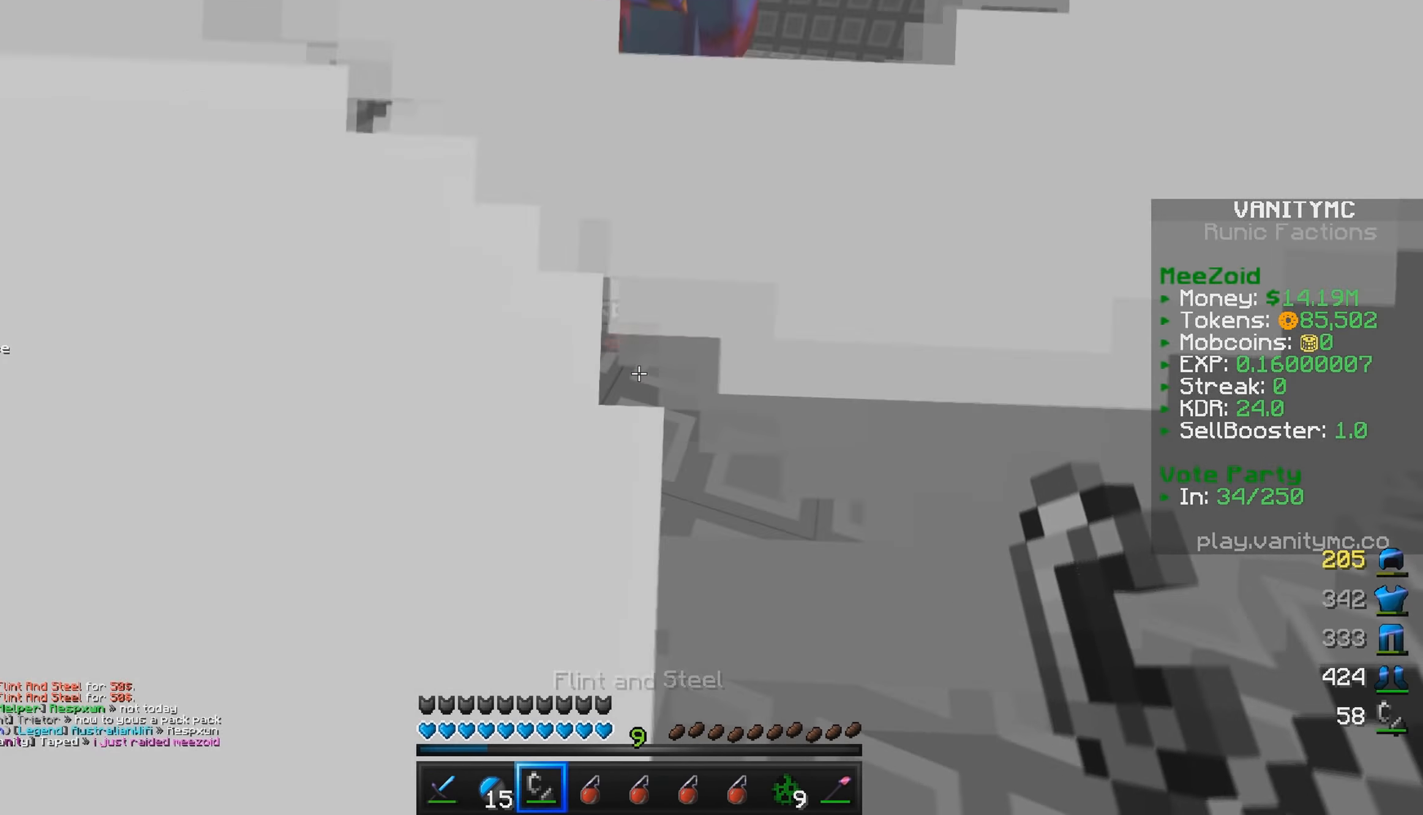
{"keys": [], "mouse": ["left"], "events": [[66, "w", "down"], [183, "mouse_left", "down"], [200, "w", "up"], [333, "w", "down"], [483, "w", "up"]]}
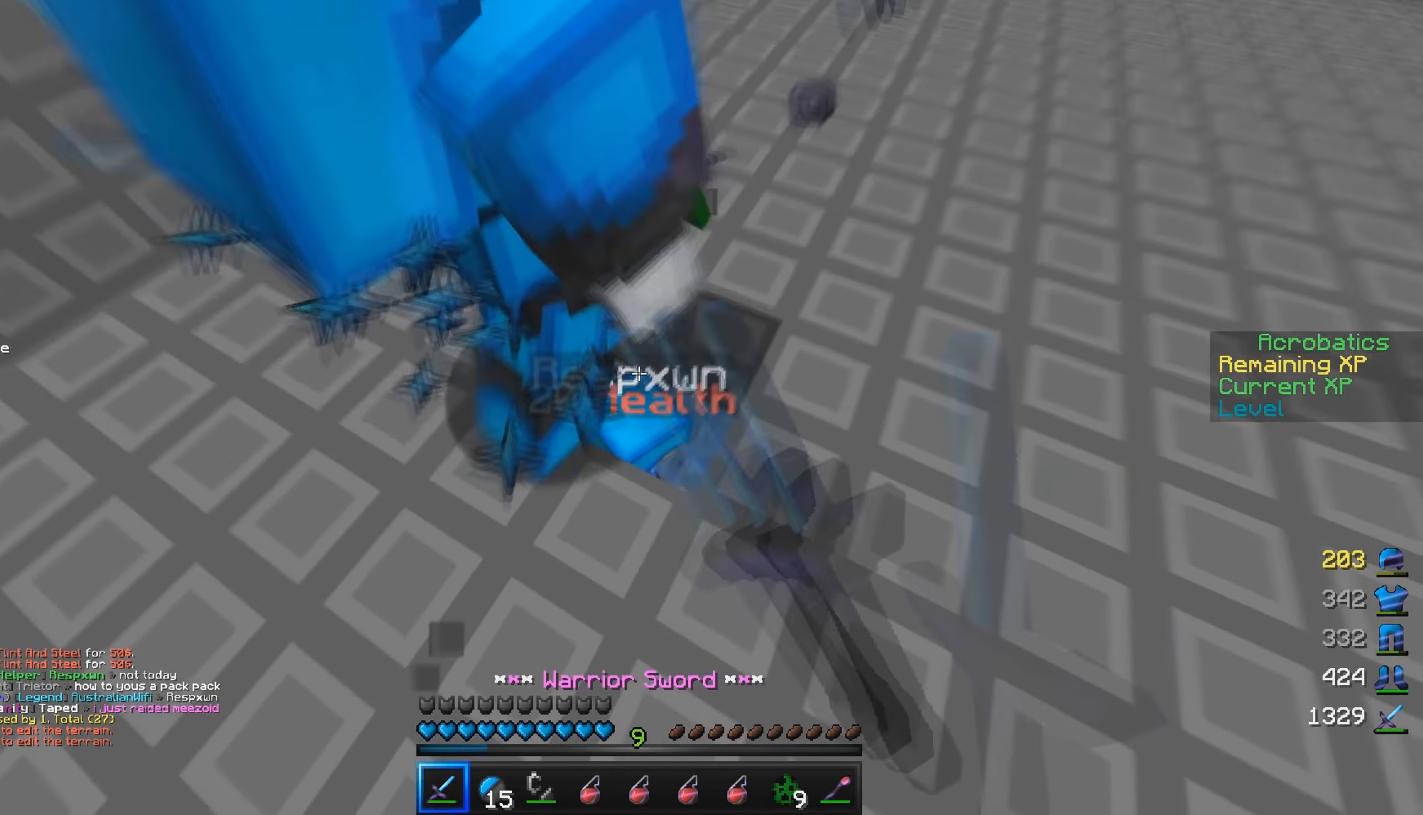
{"keys": [], "mouse": ["left"], "events": [[283, "mouse_left", "up"], [333, "mouse_left", "down"]]}
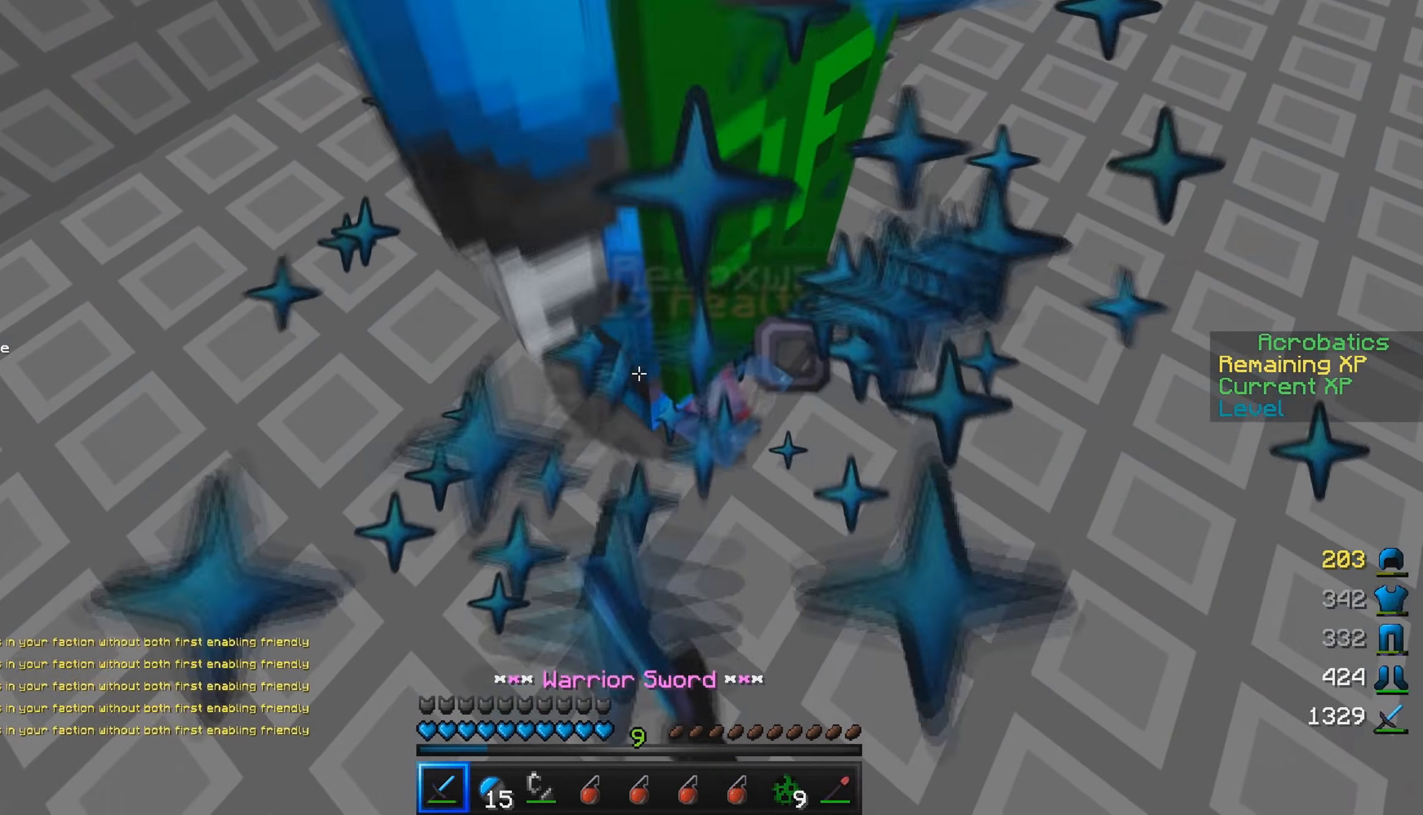
{"keys": [], "mouse": [], "events": [[33, "mouse_left", "up"], [183, "mouse_left", "down"], [250, "mouse_left", "up"]]}
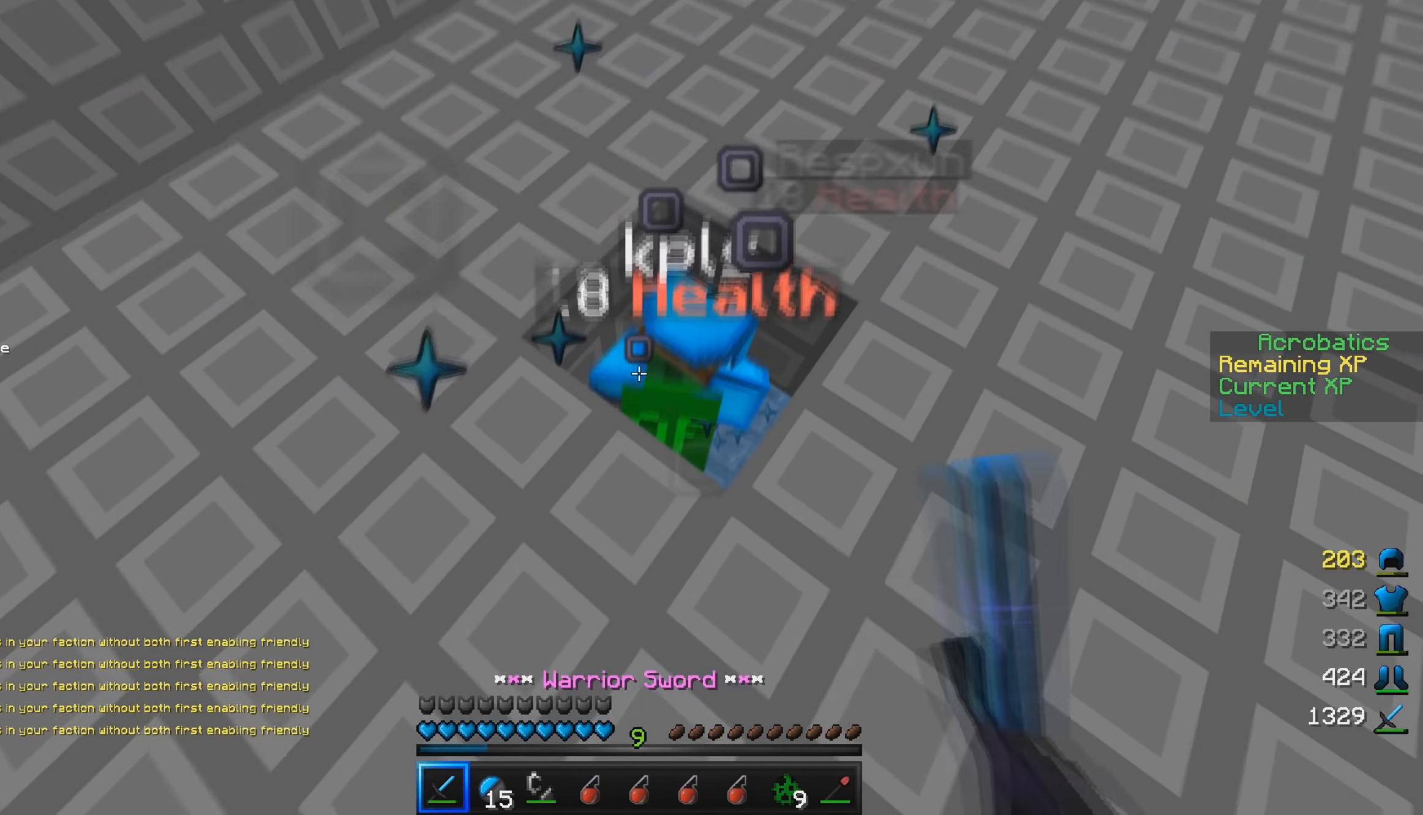
{"keys": ["d", "w"], "mouse": [], "events": [[133, "d", "down"], [300, "w", "down"]]}
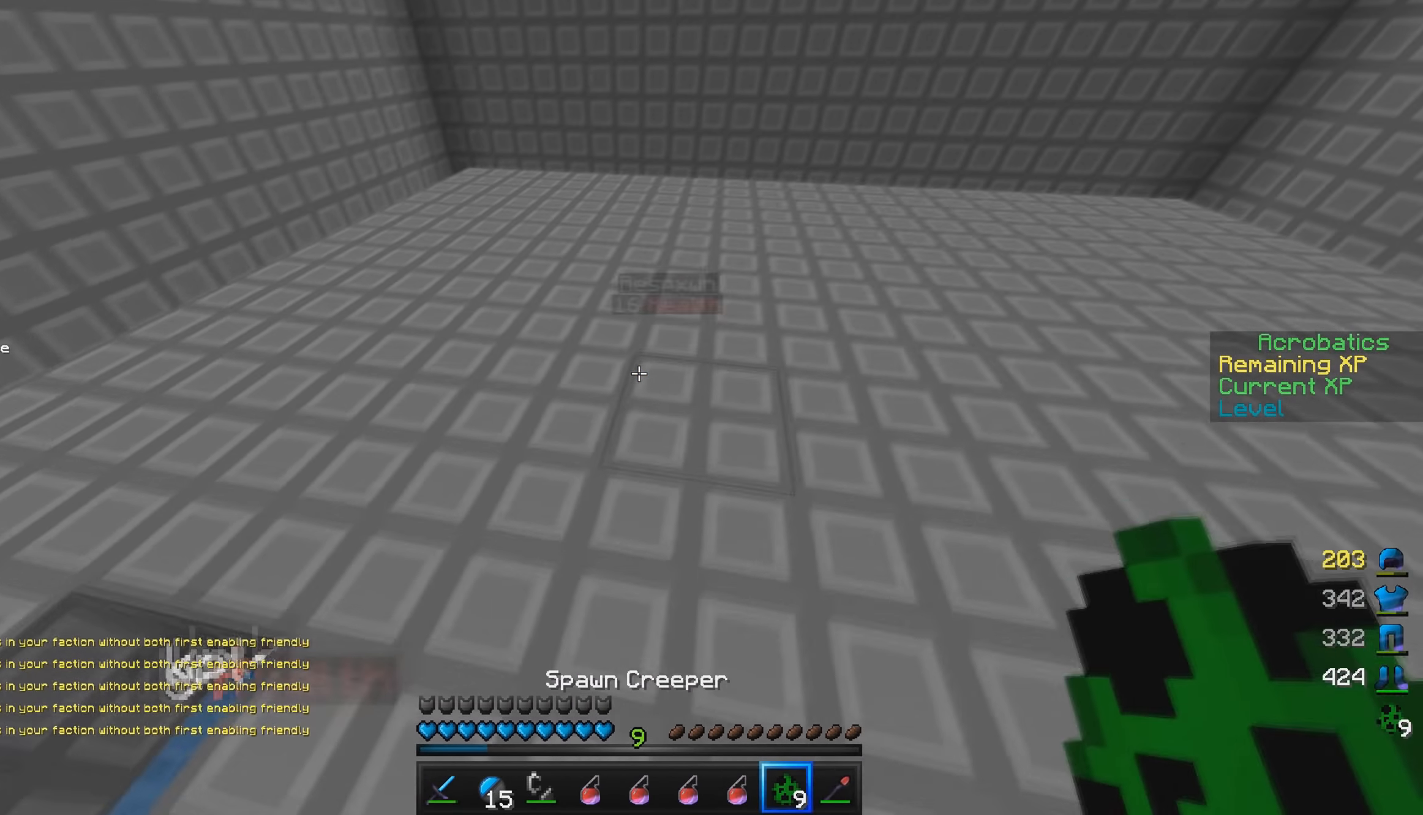
{"keys": [], "mouse": ["right"], "events": [[16, "d", "up"], [150, "mouse_right", "down"], [166, "w", "up"], [266, "mouse_right", "up"], [500, "mouse_right", "down"]]}
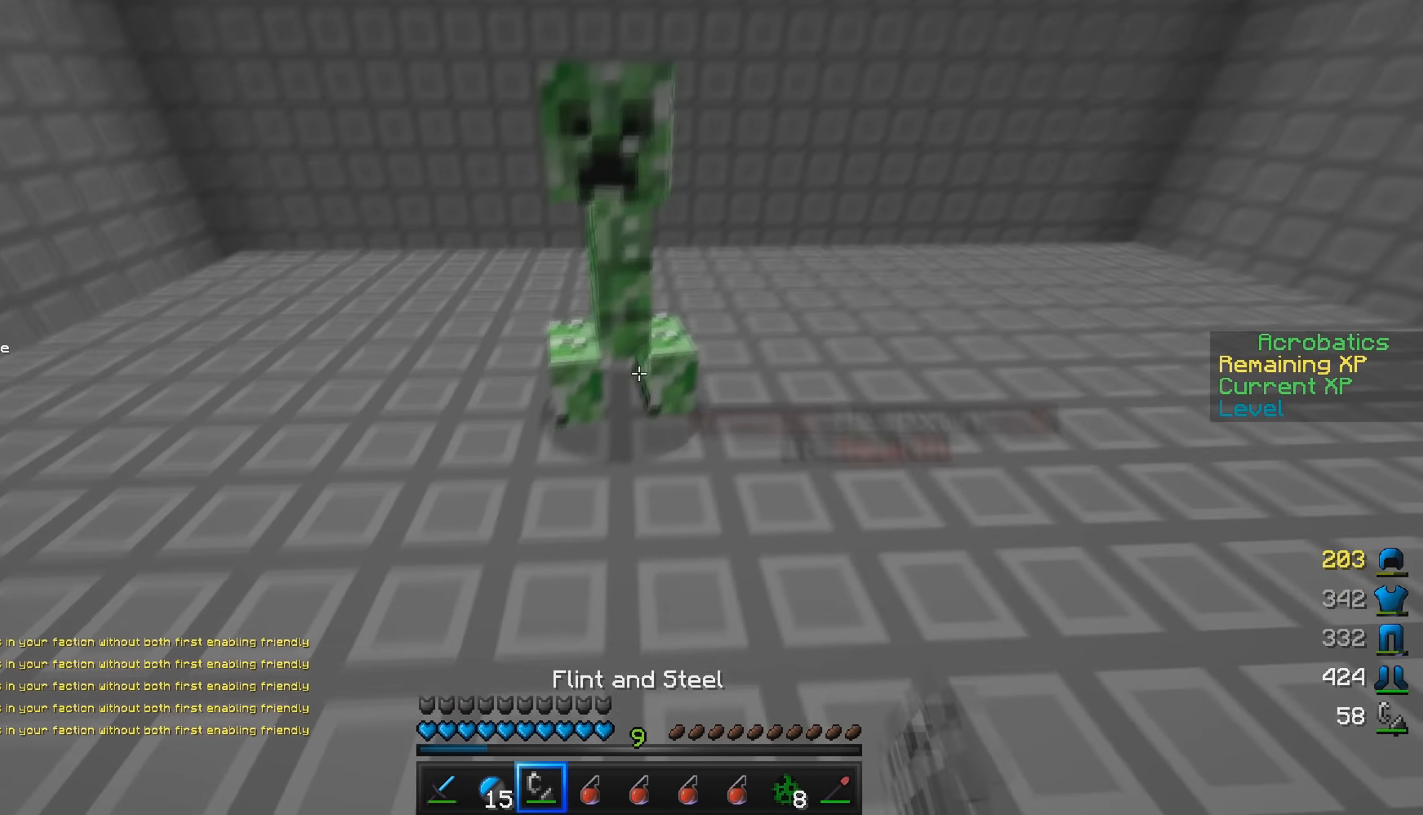
{"keys": [], "mouse": ["right"], "events": [[266, "mouse_right", "up"], [300, "mouse_right", "down"]]}
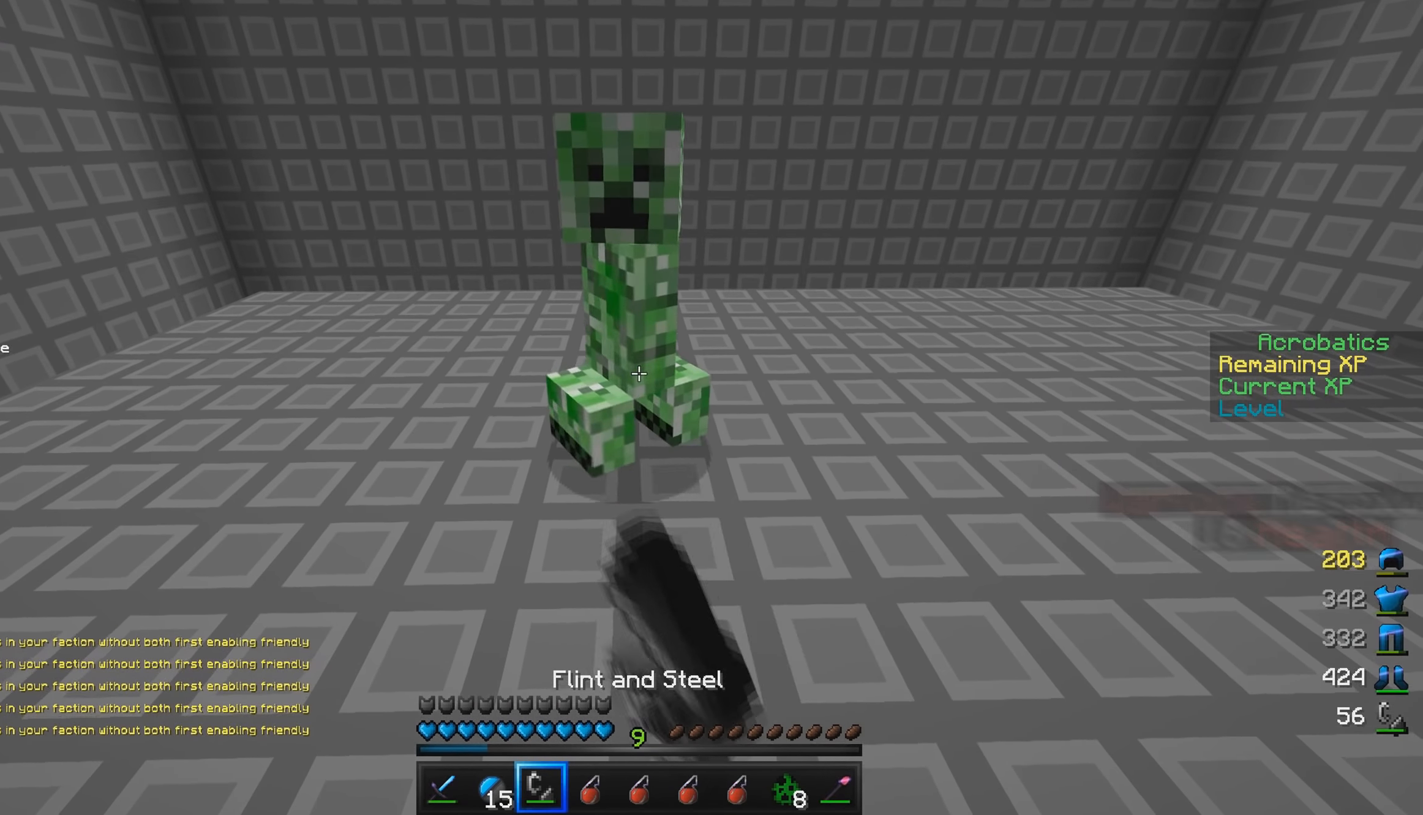
{"keys": ["d", "w"], "mouse": [], "events": [[66, "mouse_right", "up"], [83, "d", "down"], [166, "w", "down"]]}
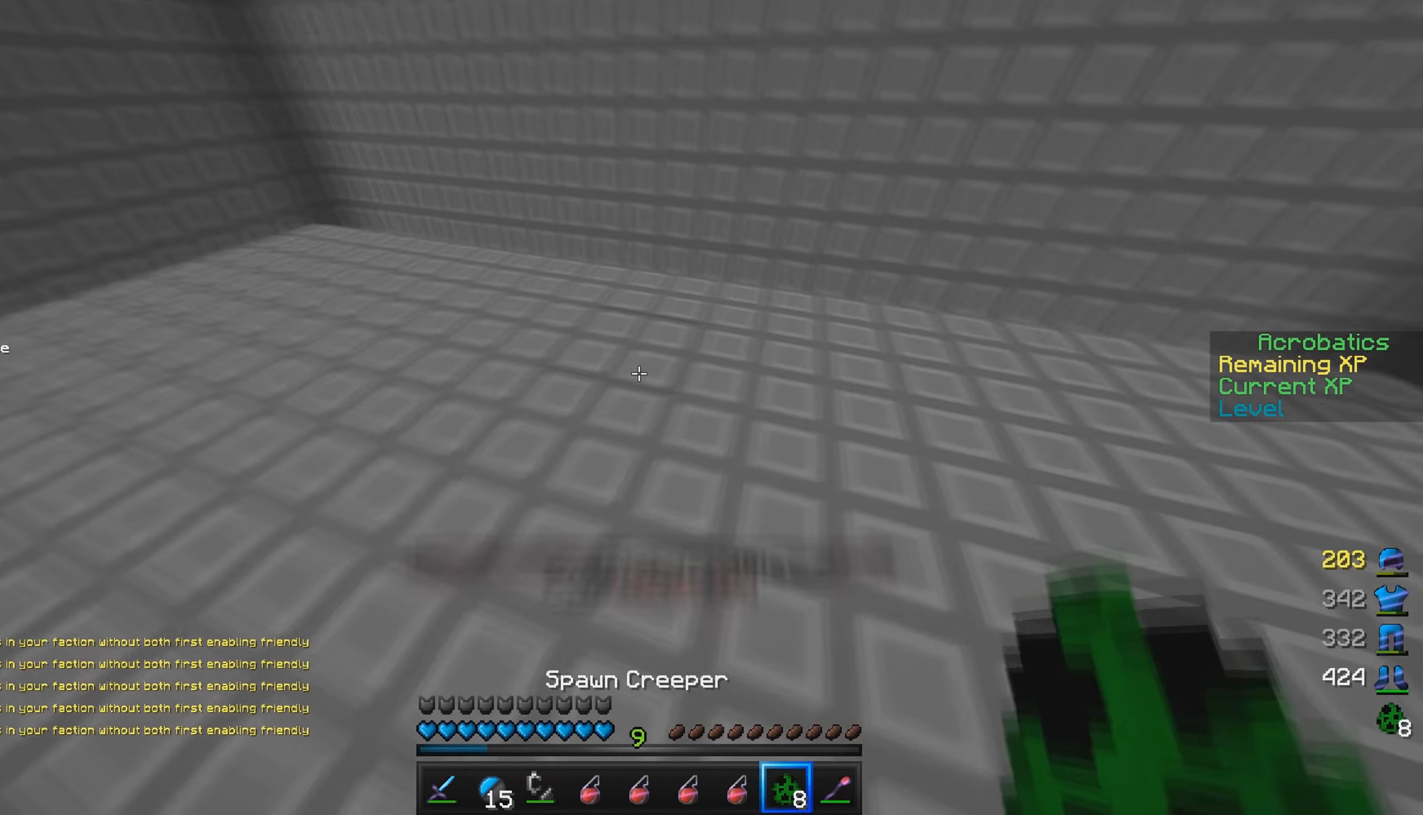
{"keys": ["d", "s"], "mouse": ["right"], "events": [[33, "mouse_right", "down"], [33, "w", "up"], [50, "d", "up"], [150, "mouse_right", "up"], [250, "mouse_right", "down"], [333, "s", "down"], [383, "d", "down"]]}
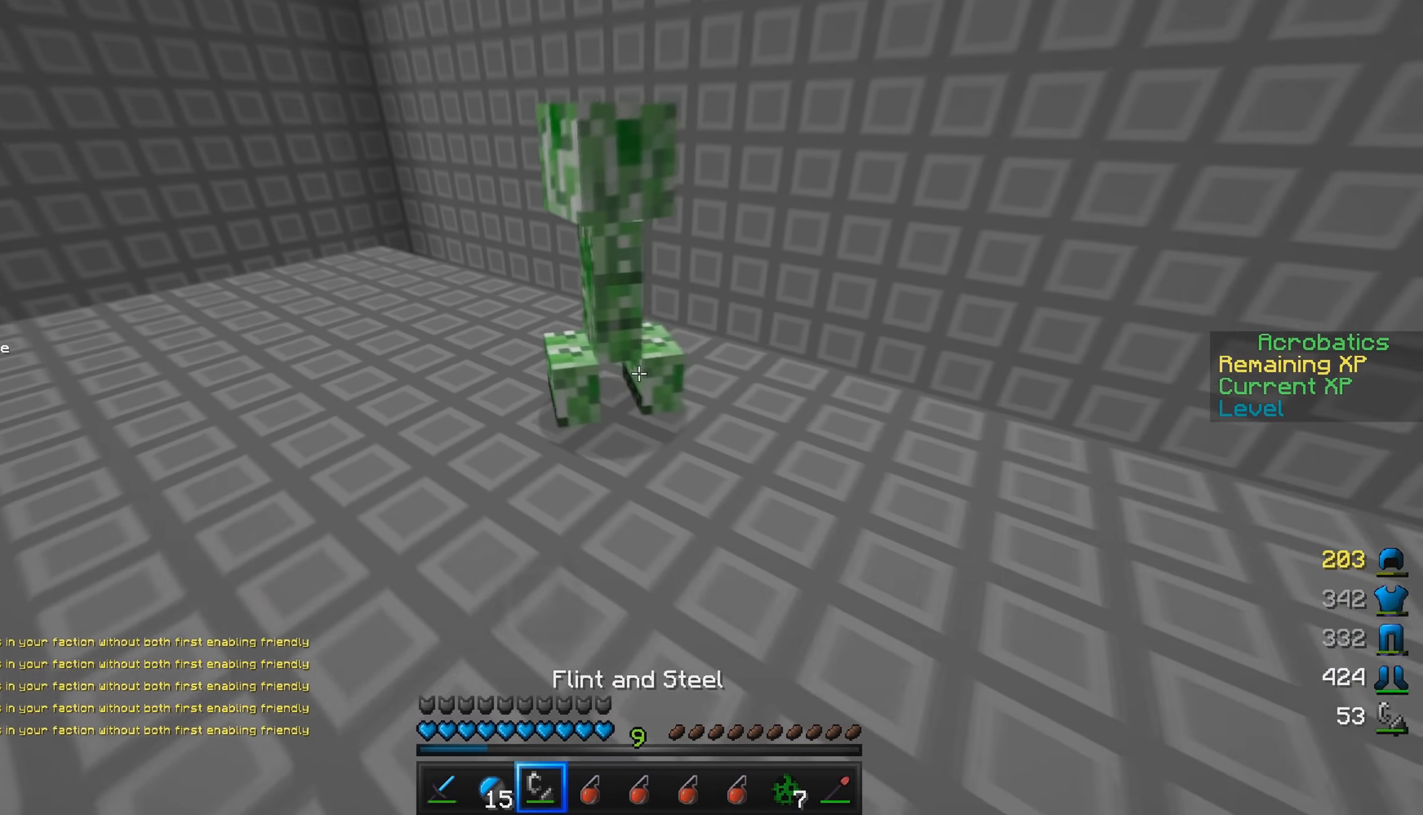
{"keys": [], "mouse": ["right"], "events": [[83, "d", "up"], [166, "mouse_right", "up"], [266, "a", "down"], [366, "s", "up"], [383, "mouse_right", "down"], [416, "a", "up"]]}
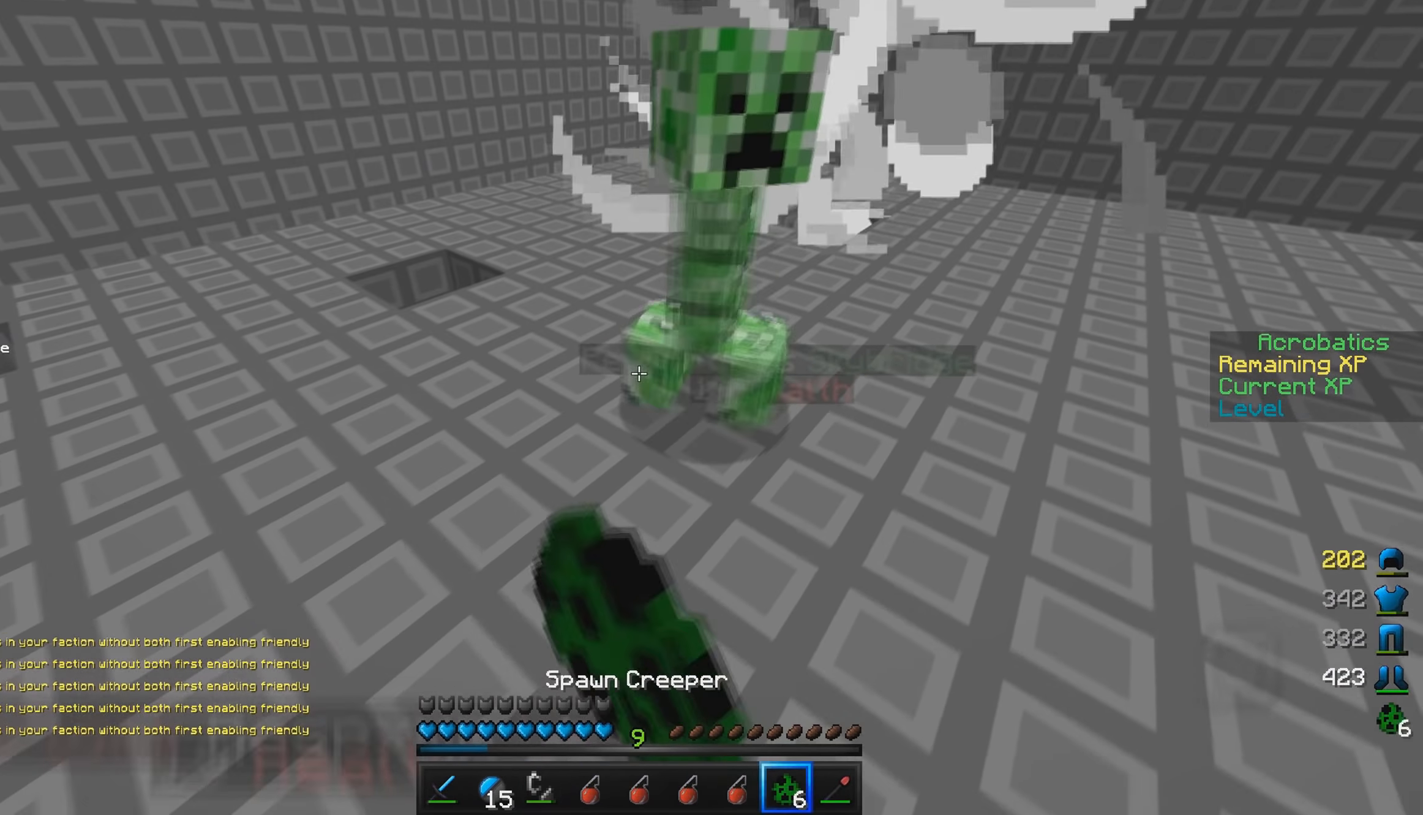
{"keys": ["a"], "mouse": ["right"], "events": [[33, "mouse_right", "up"], [266, "mouse_right", "down"], [316, "s", "down"], [400, "a", "down"], [450, "s", "up"]]}
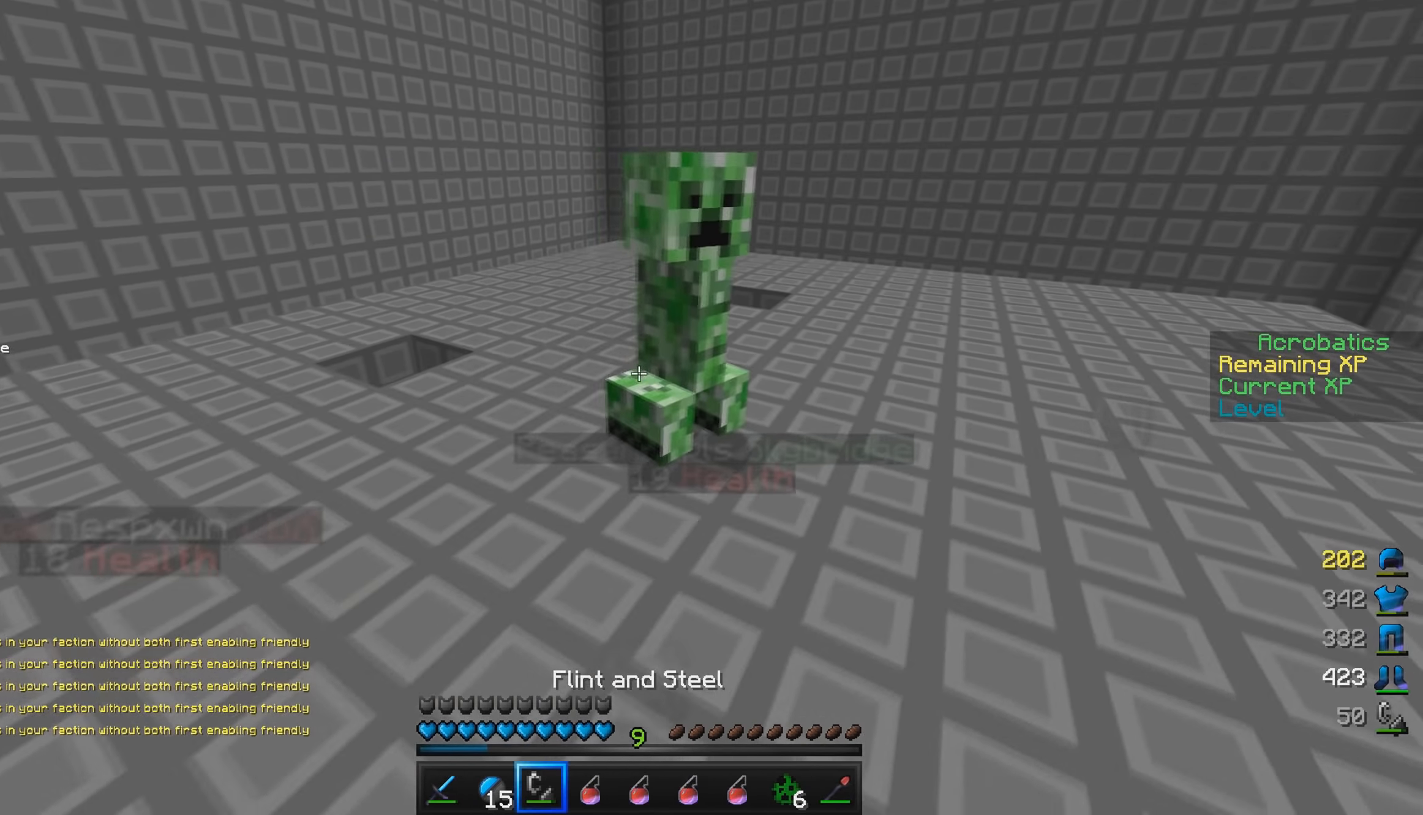
{"keys": [], "mouse": ["right"], "events": [[150, "mouse_right", "up"], [333, "a", "up"], [400, "mouse_right", "down"]]}
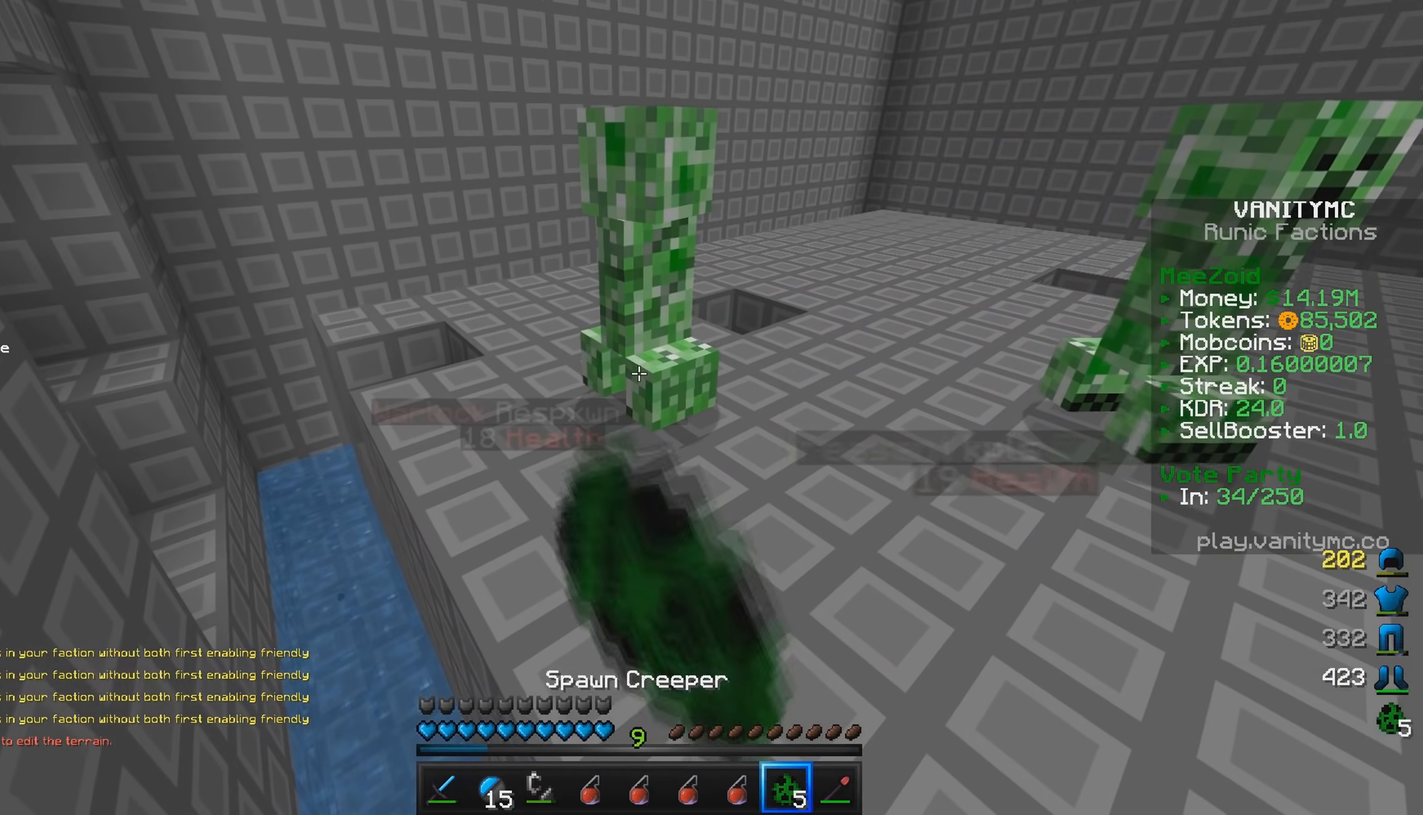
{"keys": ["d"], "mouse": ["right"], "events": [[16, "mouse_right", "up"], [250, "mouse_right", "down"], [466, "d", "down"]]}
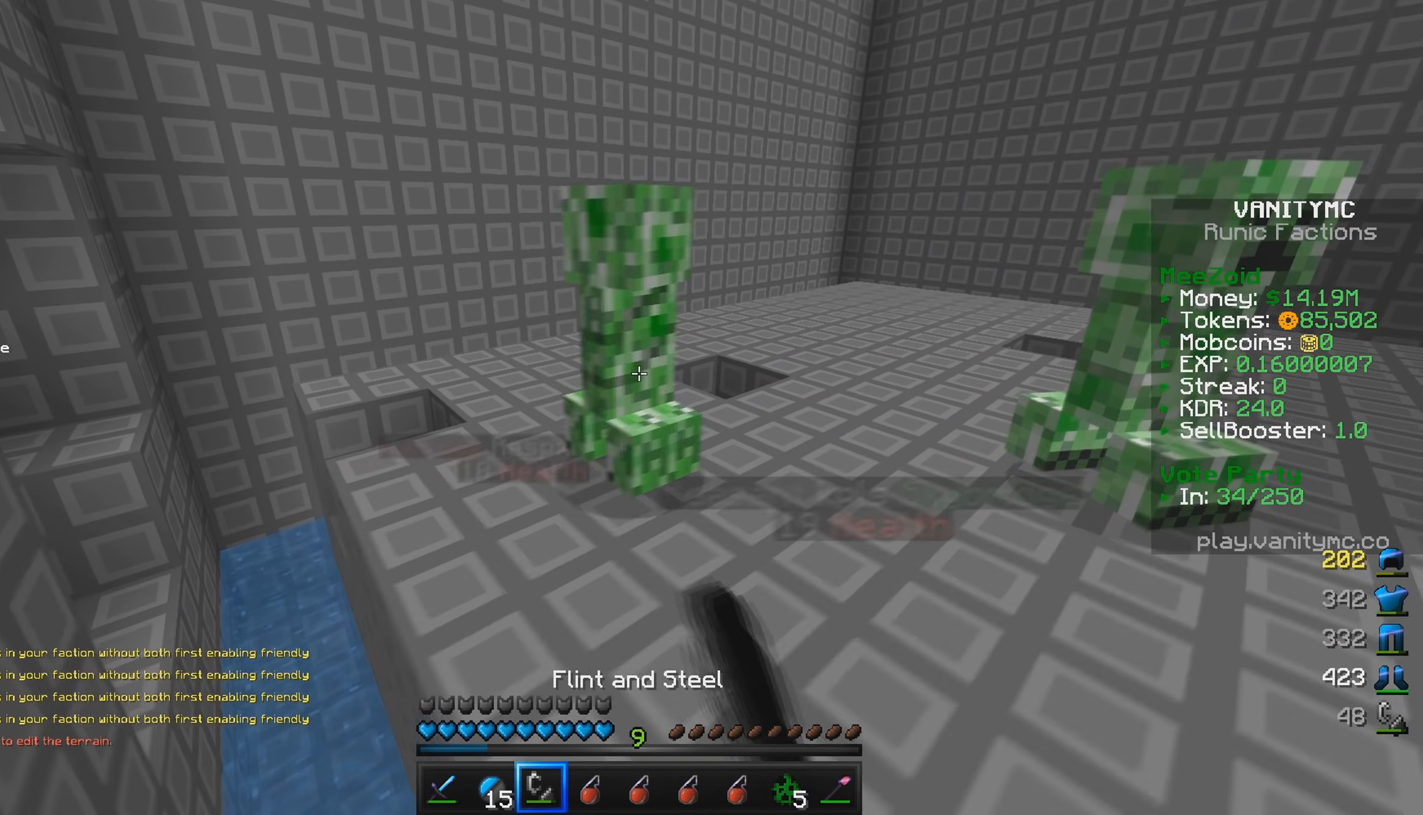
{"keys": ["d"], "mouse": [], "events": [[66, "d", "up"], [300, "d", "down"], [300, "mouse_right", "up"]]}
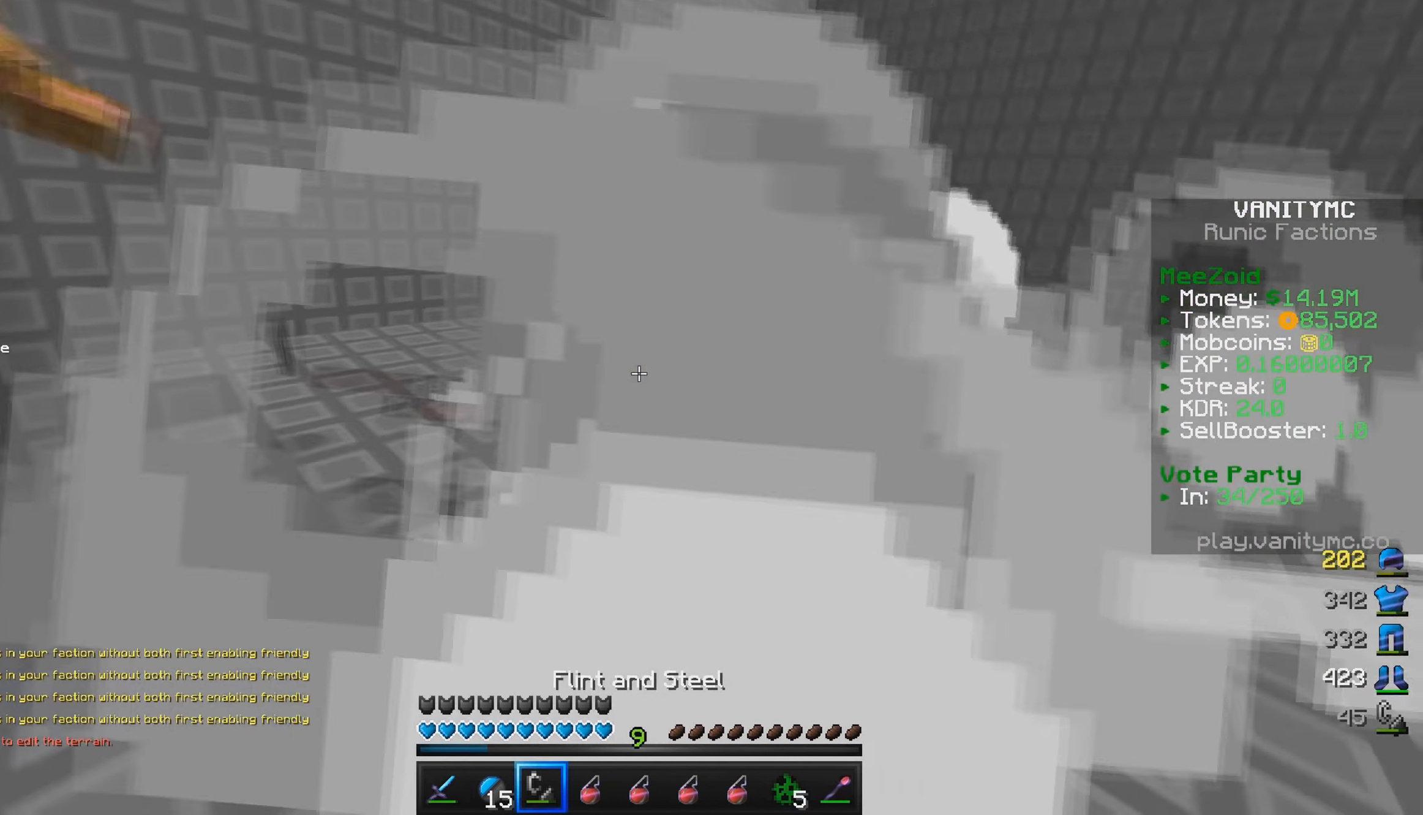
{"keys": ["a", "w"], "mouse": [], "events": [[83, "w", "down"], [250, "d", "up"], [266, "w", "up"], [366, "a", "down"], [466, "w", "down"]]}
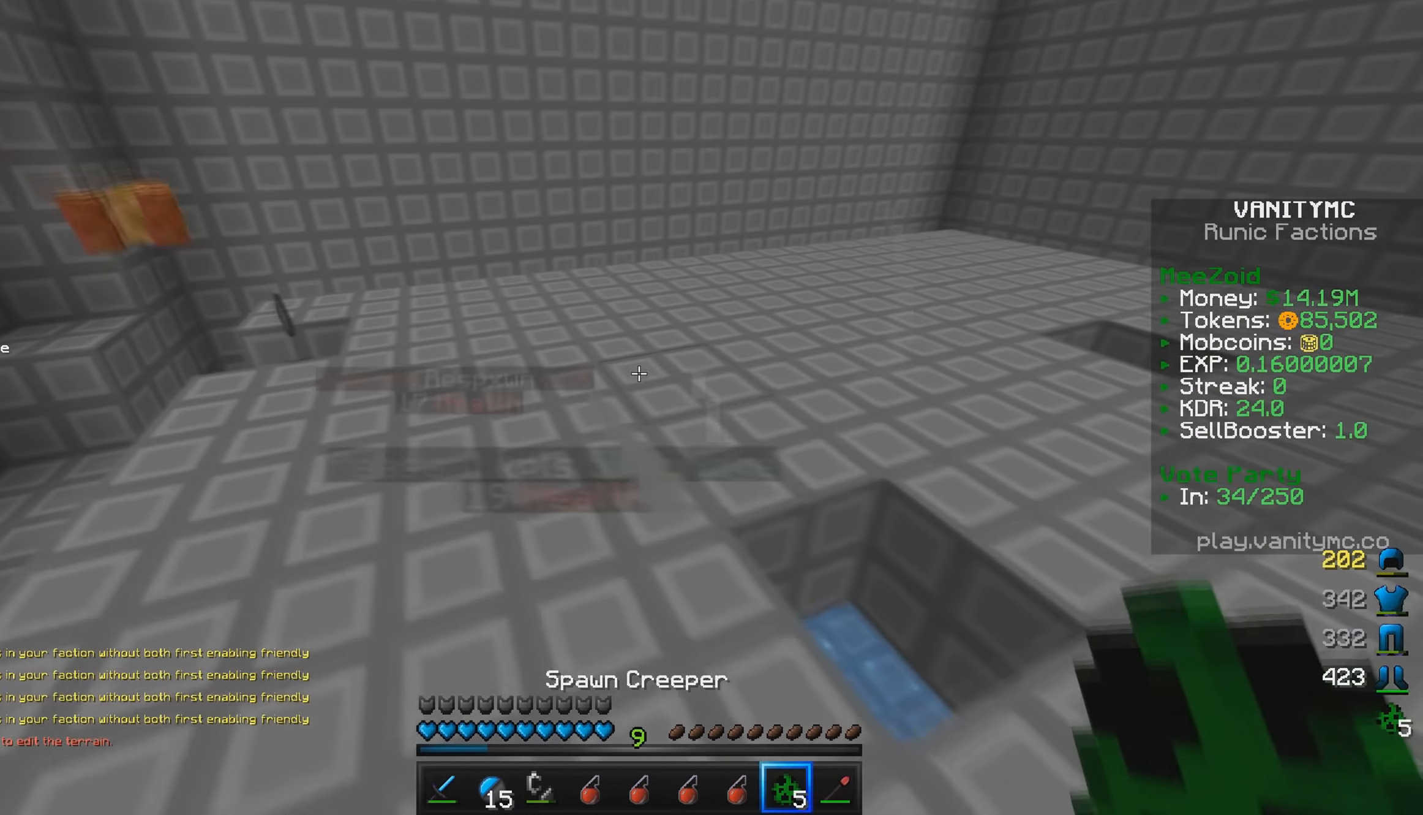
{"keys": ["s"], "mouse": [], "events": [[133, "w", "up"], [250, "a", "up"], [400, "s", "down"]]}
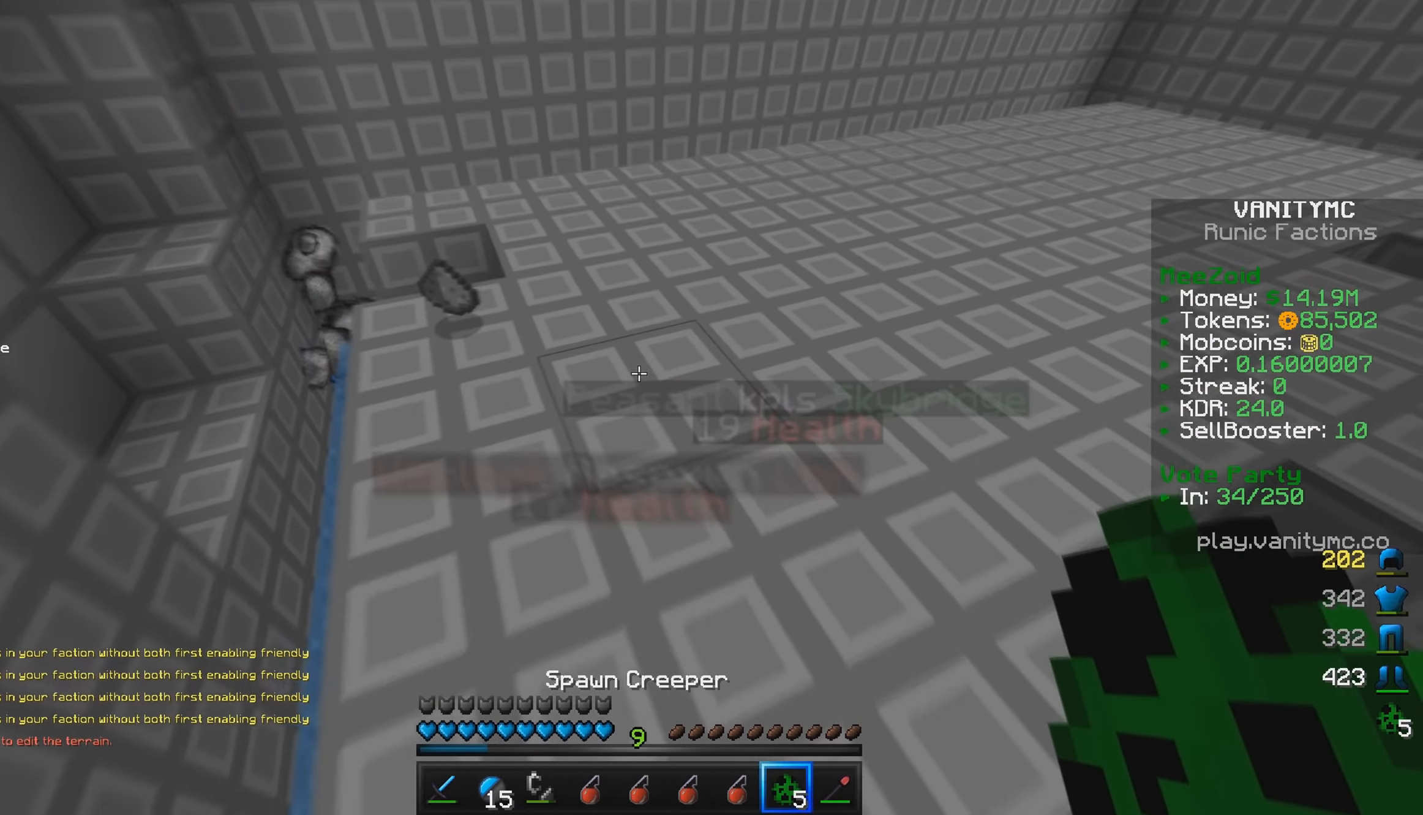
{"keys": [], "mouse": ["right"], "events": [[100, "s", "up"], [150, "d", "down"], [150, "mouse_right", "down"], [250, "mouse_right", "up"], [316, "d", "up"], [484, "mouse_right", "down"]]}
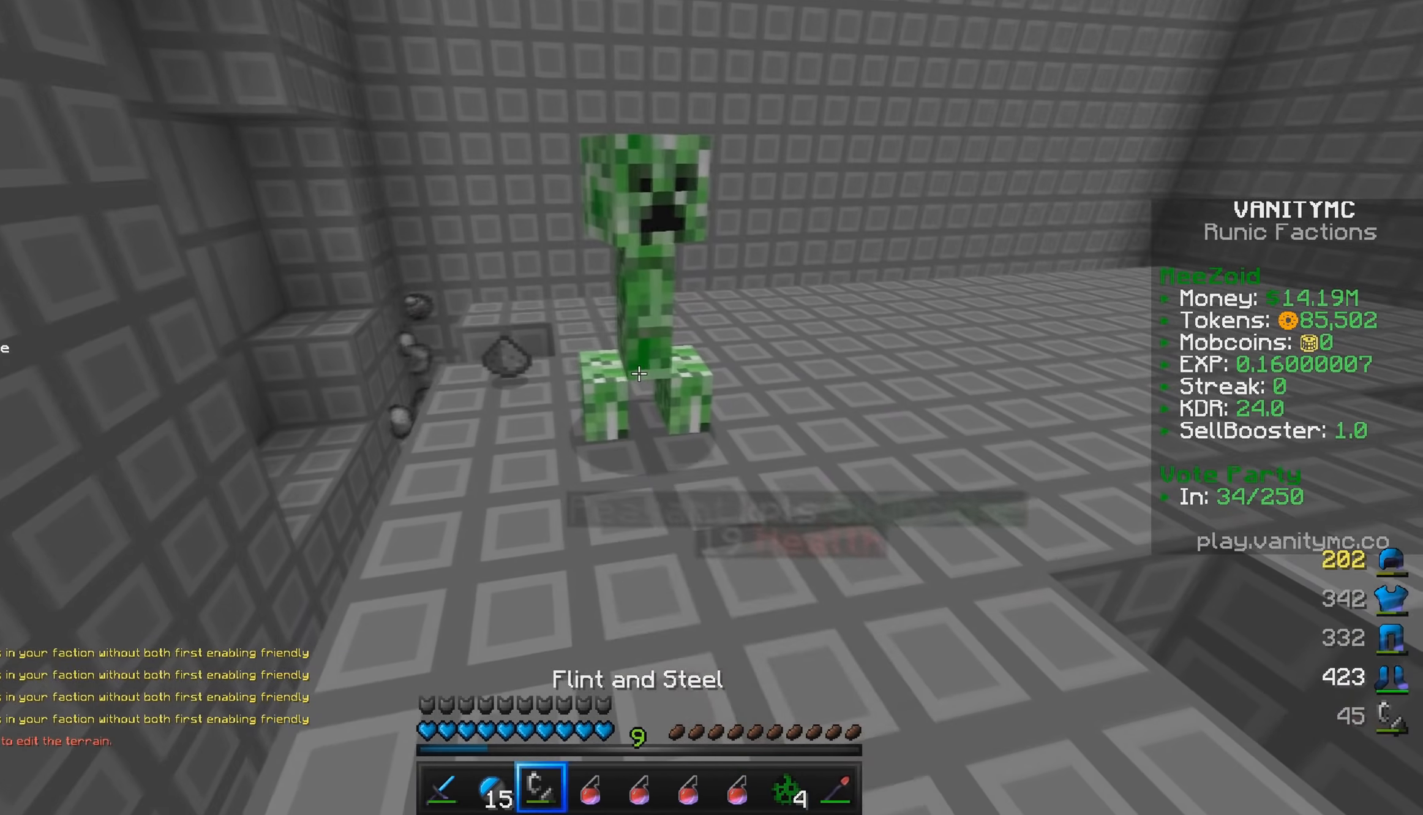
{"keys": ["d"], "mouse": [], "events": [[217, "d", "down"], [217, "mouse_right", "up"]]}
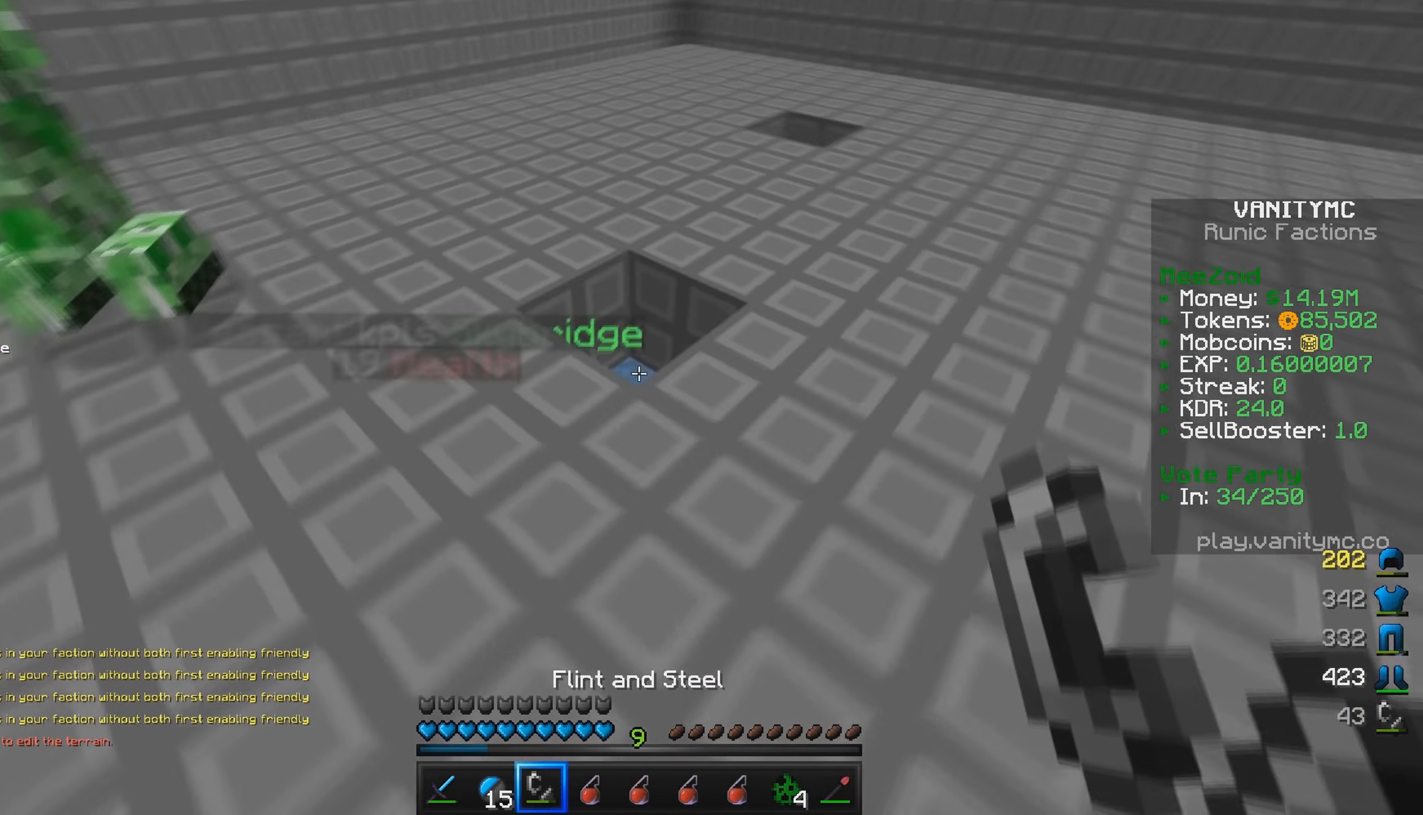
{"keys": [], "mouse": [], "events": [[100, "d", "up"], [184, "s", "down"], [417, "s", "up"]]}
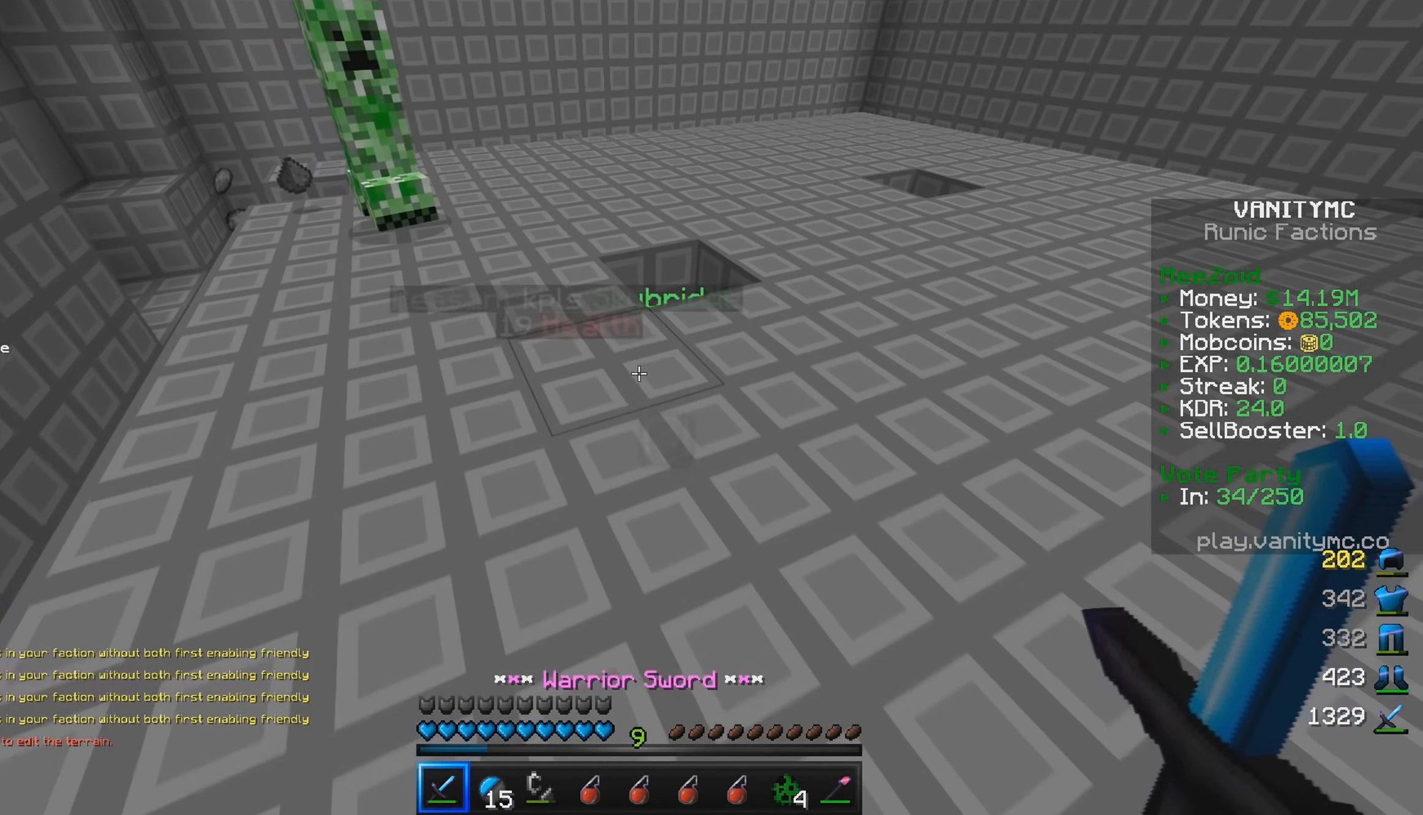
{"keys": [], "mouse": [], "events": []}
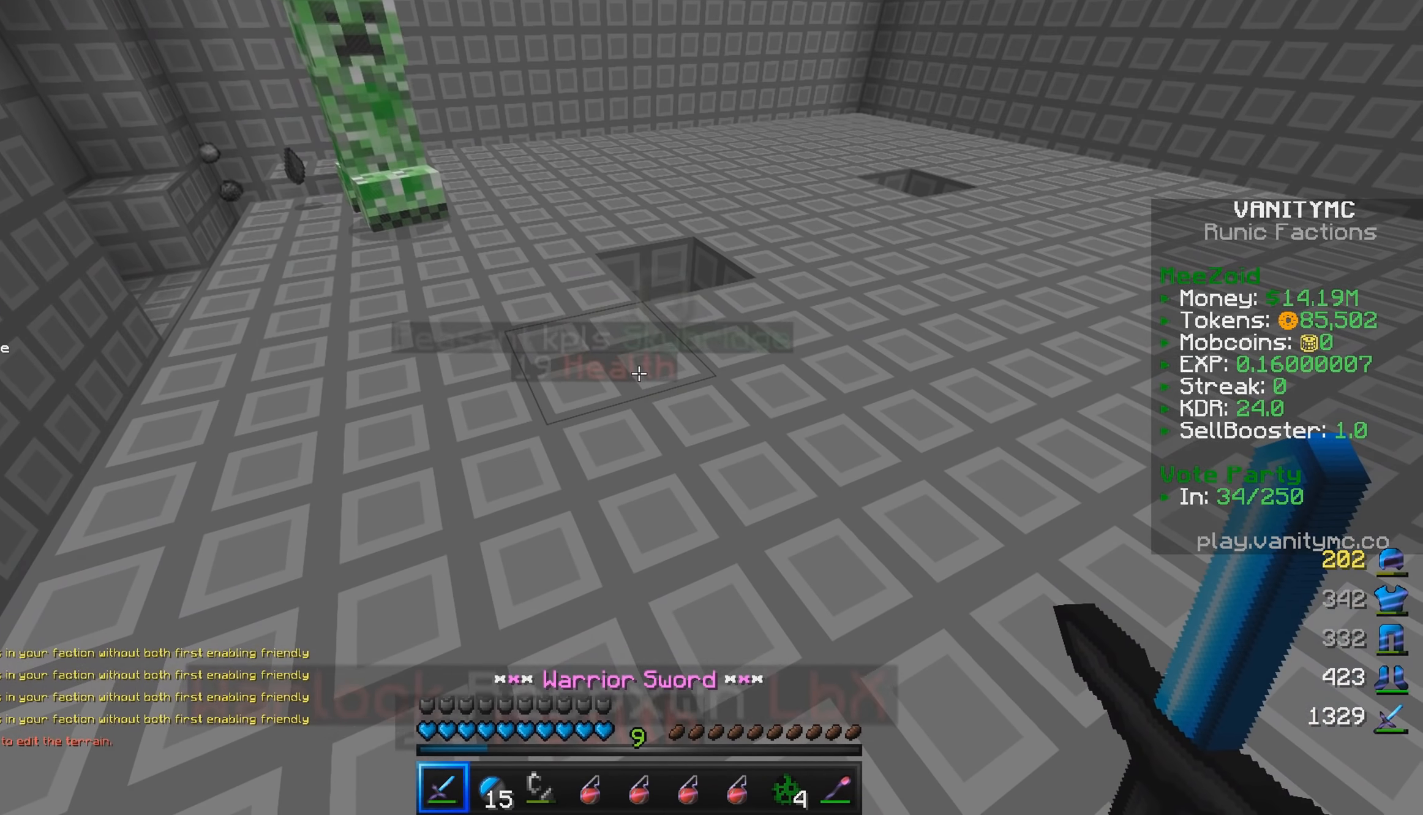
{"keys": ["a"], "mouse": [], "events": [[400, "a", "down"]]}
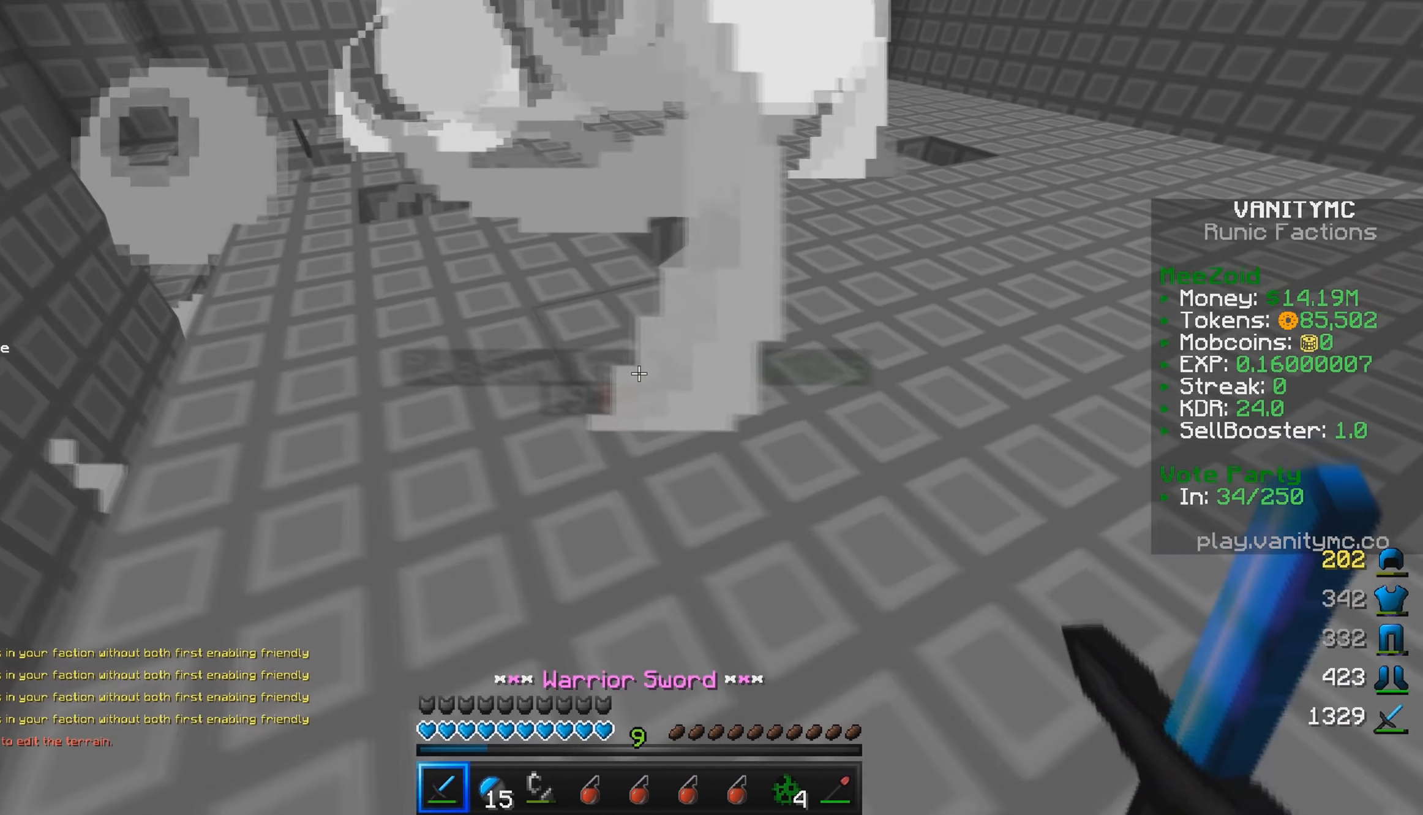
{"keys": [], "mouse": ["right"], "events": [[17, "w", "down"], [217, "w", "up"], [234, "a", "up"], [334, "s", "down"], [417, "mouse_right", "down"], [434, "s", "up"]]}
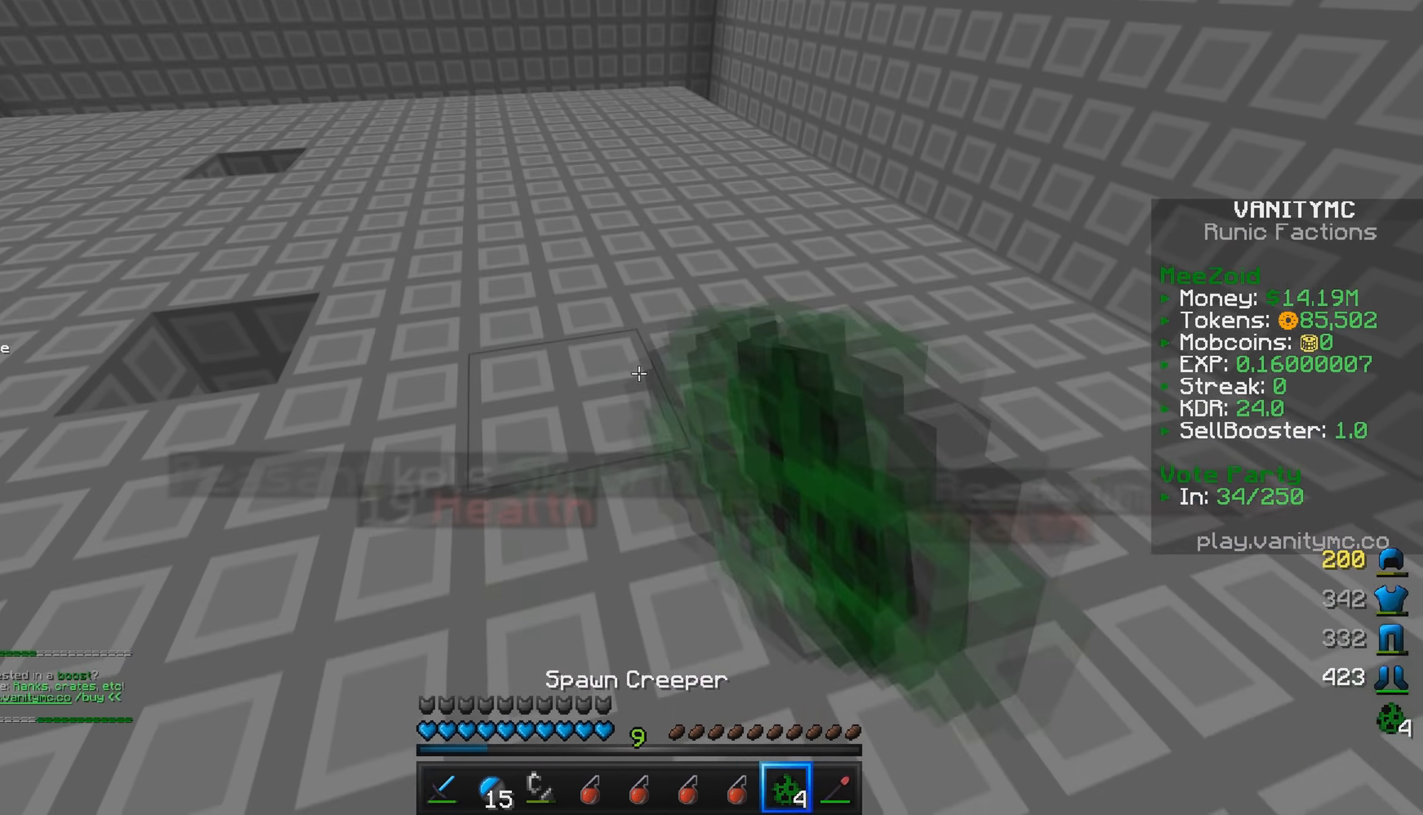
{"keys": [], "mouse": [], "events": [[34, "mouse_right", "up"]]}
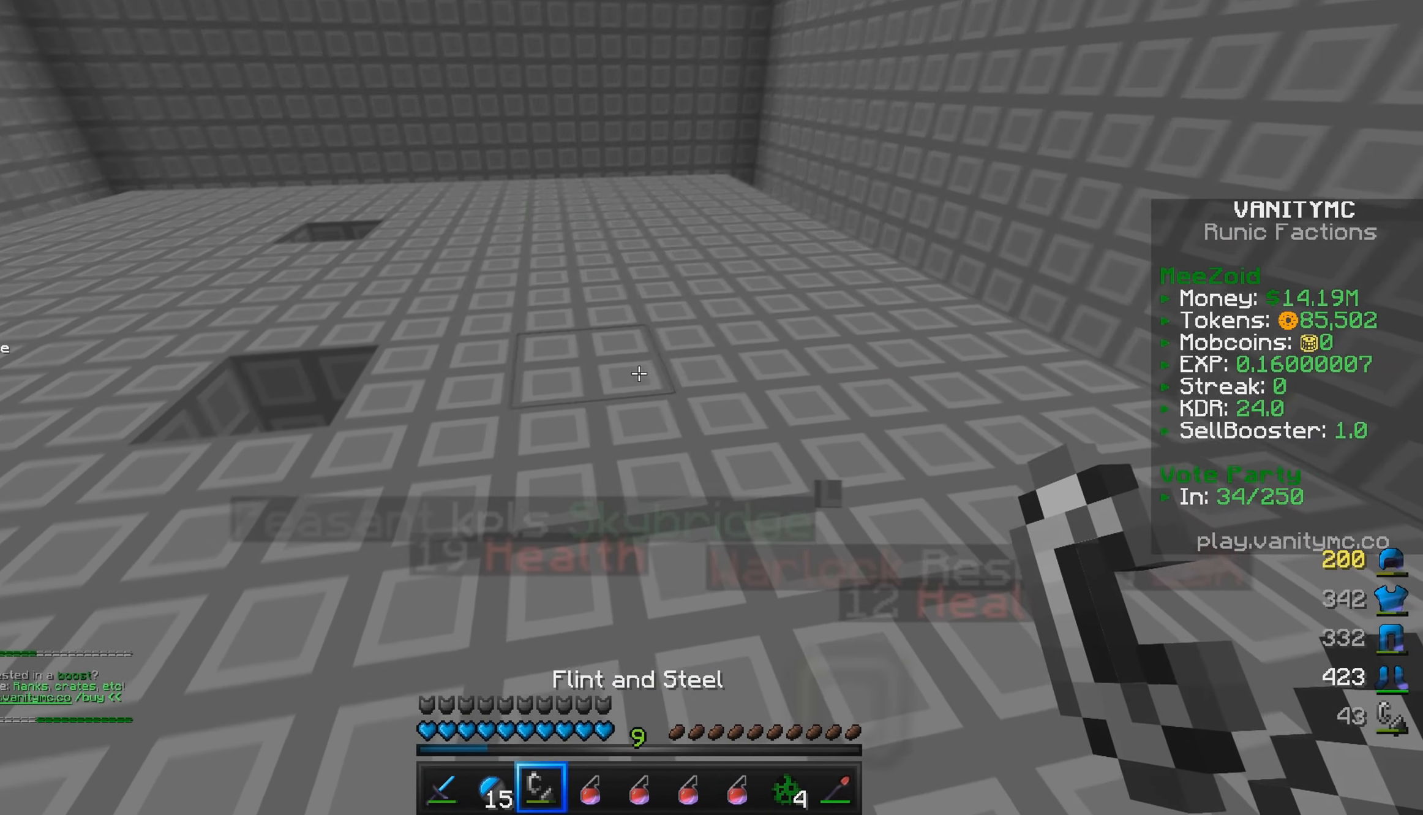
{"keys": [], "mouse": [], "events": [[100, "a", "down"], [217, "a", "up"]]}
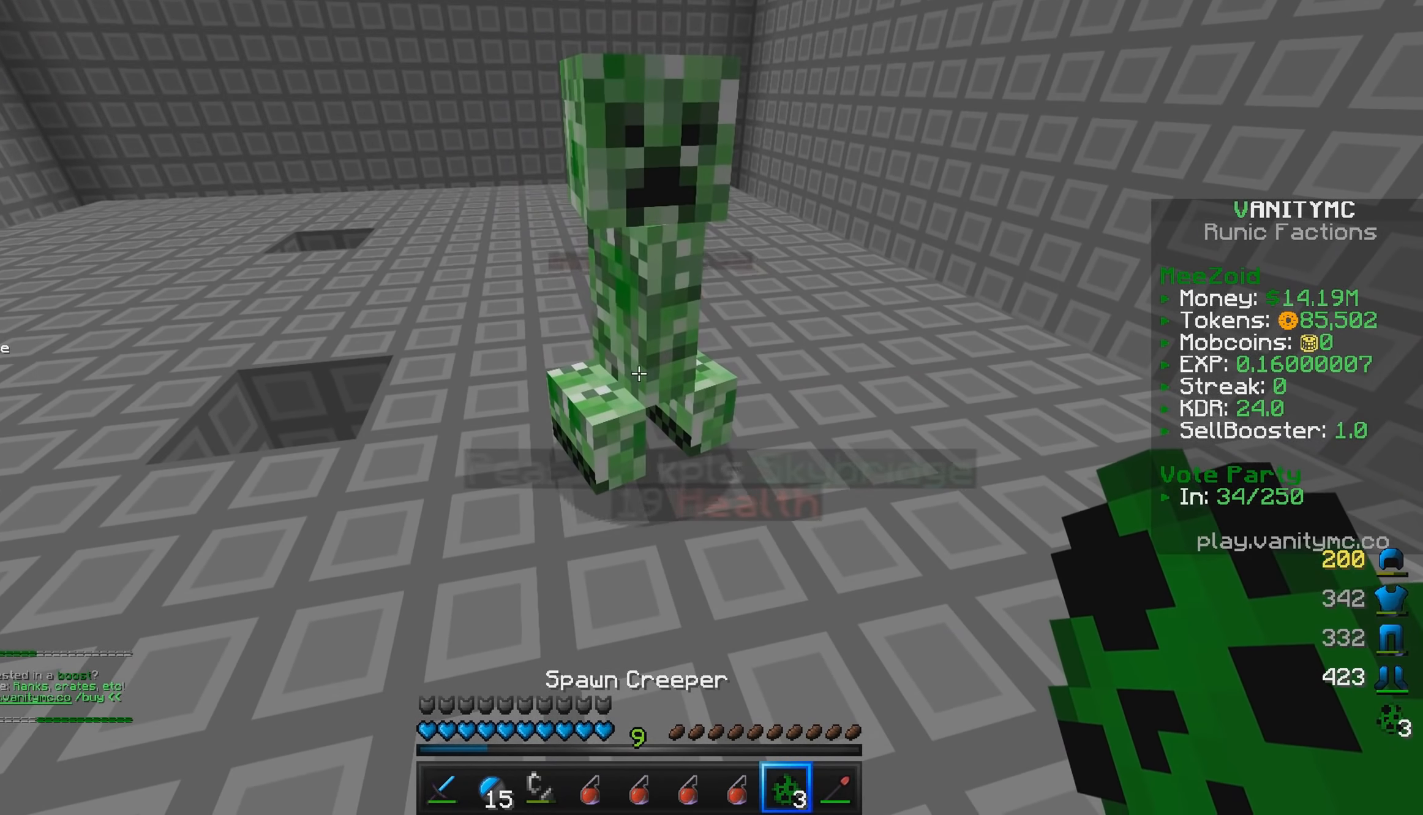
{"keys": [], "mouse": ["right"], "events": [[184, "mouse_right", "down"], [250, "mouse_right", "up"], [334, "mouse_right", "down"]]}
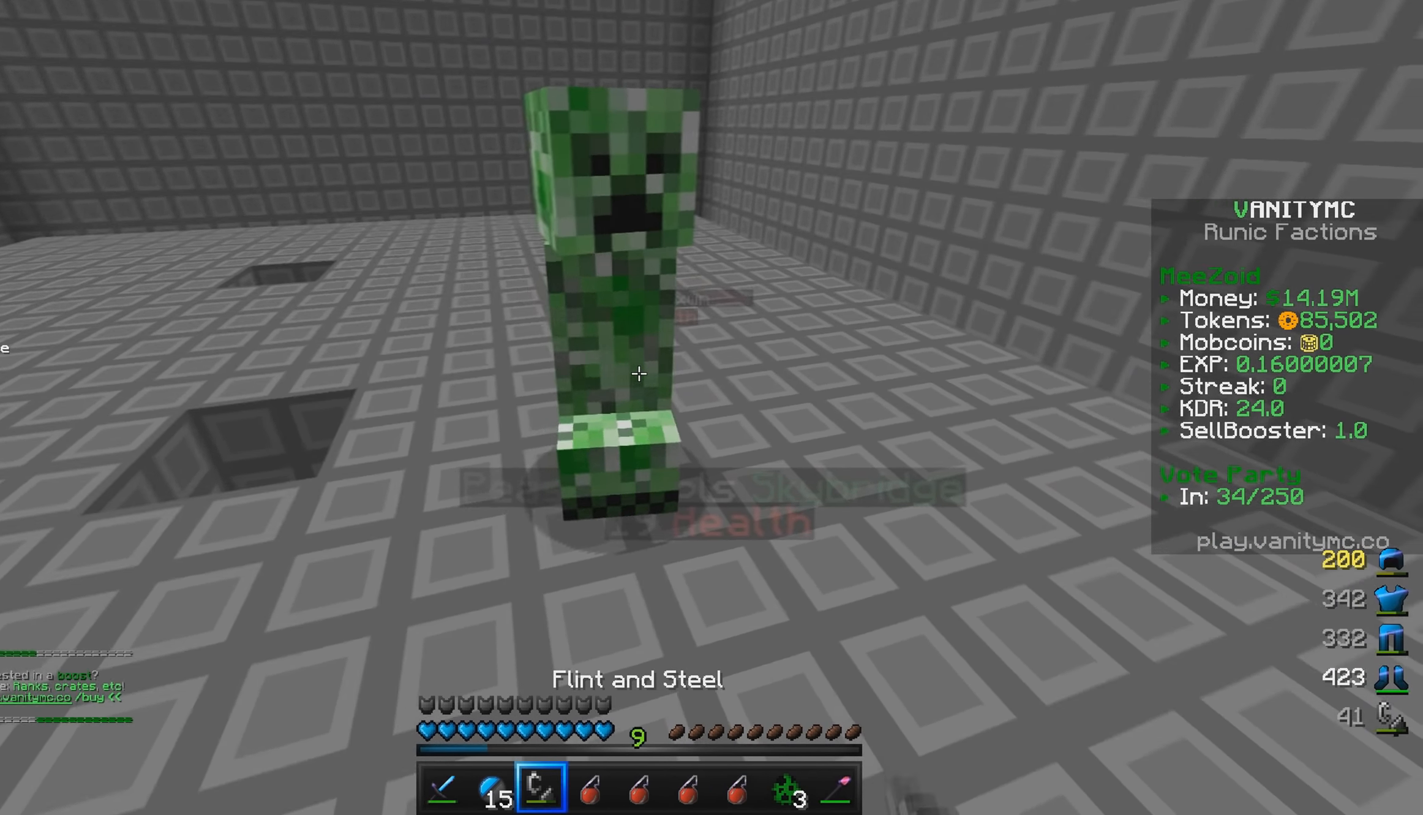
{"keys": ["a", "s"], "mouse": [], "events": [[17, "a", "down"], [217, "mouse_right", "up"], [267, "s", "down"]]}